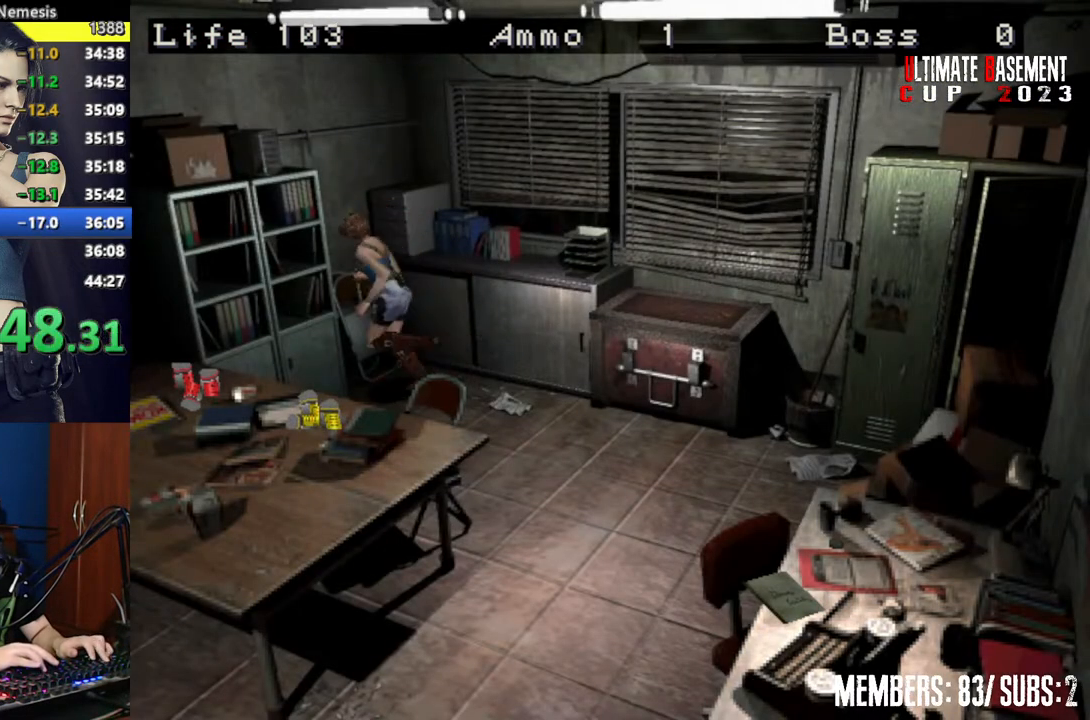
Gameplay with keyboard; each line is a JSON object with the keys held at the frame after it. "events" lists presses ("down") and releases ("up") of "a", "d", "k", "l", "o", "q", "s", "semicolon", "shift", "space" and "w" between this image and that frame as [ms after this image, input, new state], when the widget could be followed in between. No other keys are recorded. Mouse input is not recorded.
{"keys": ["shift"], "events": [[100, "a", "up"], [100, "d", "down"], [100, "semicolon", "down"], [200, "semicolon", "up"], [200, "w", "up"], [300, "semicolon", "down"], [350, "semicolon", "up"], [434, "d", "up"]]}
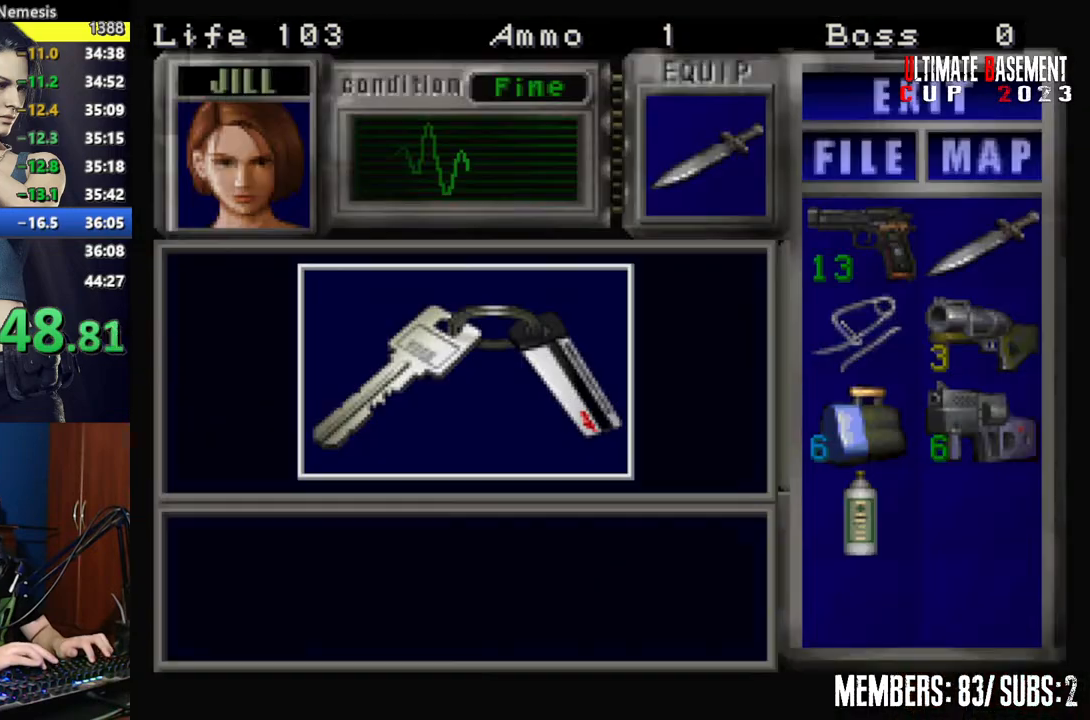
{"keys": ["shift"], "events": [[317, "q", "down"], [450, "q", "up"]]}
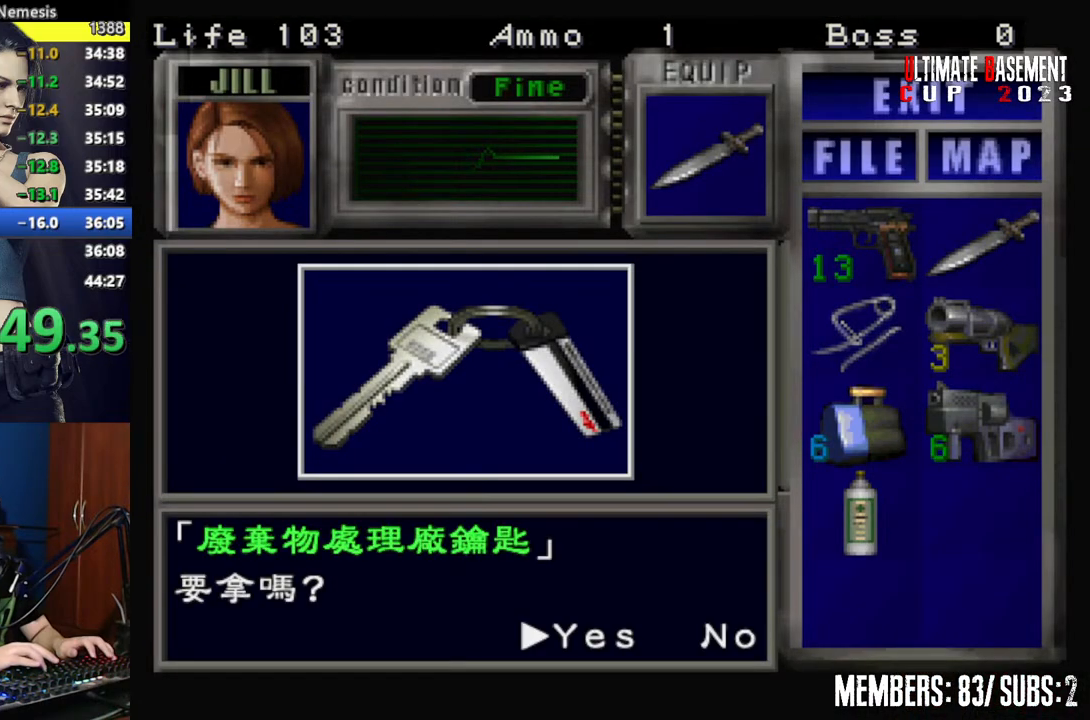
{"keys": ["shift"], "events": [[84, "semicolon", "down"], [134, "semicolon", "up"], [234, "semicolon", "down"], [284, "semicolon", "up"], [417, "semicolon", "down"], [467, "semicolon", "up"]]}
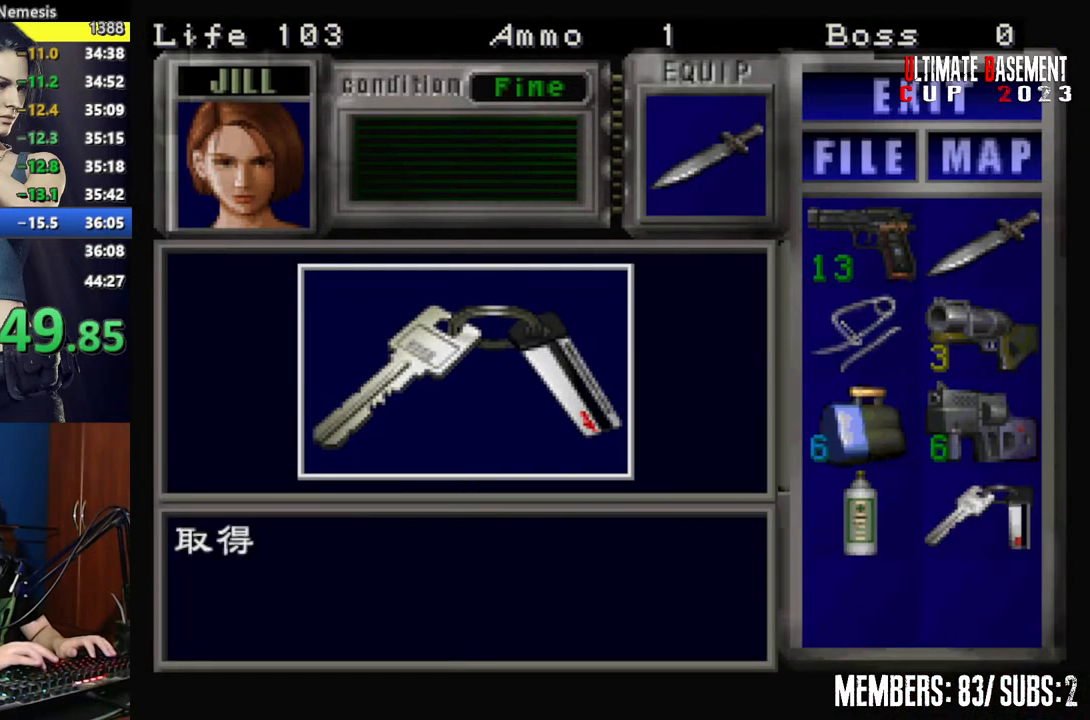
{"keys": ["s", "shift"], "events": [[67, "semicolon", "down"], [67, "shift", "up"], [100, "semicolon", "up"], [250, "s", "down"], [384, "shift", "down"]]}
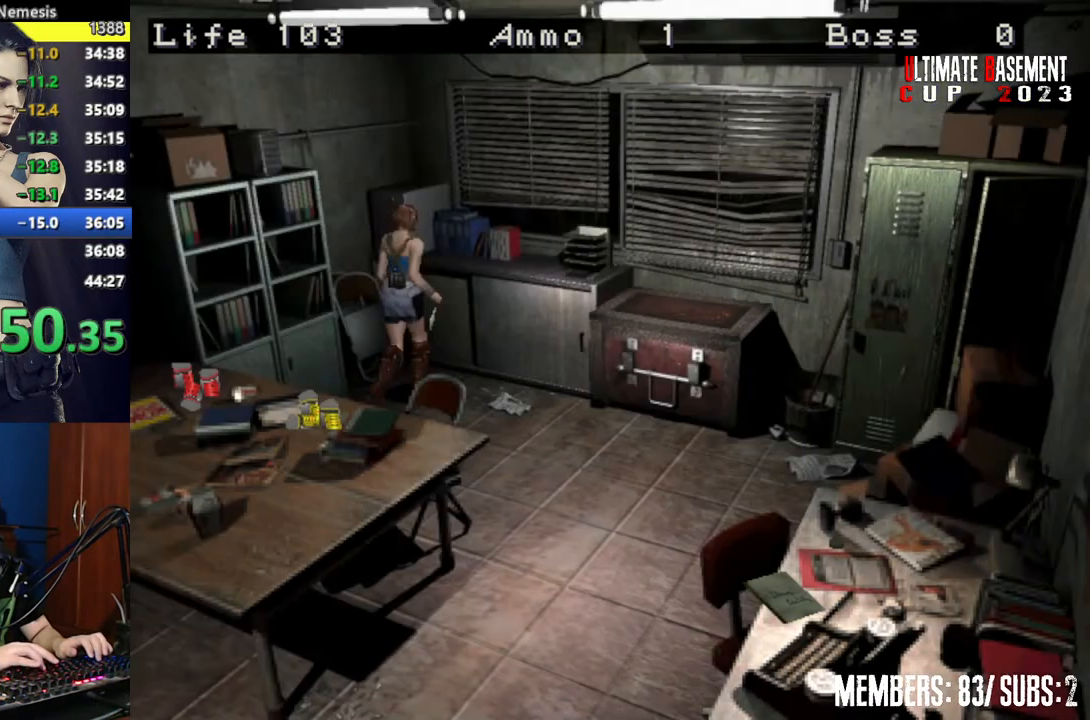
{"keys": ["d", "shift", "w"], "events": [[34, "s", "up"], [84, "d", "down"], [167, "w", "down"]]}
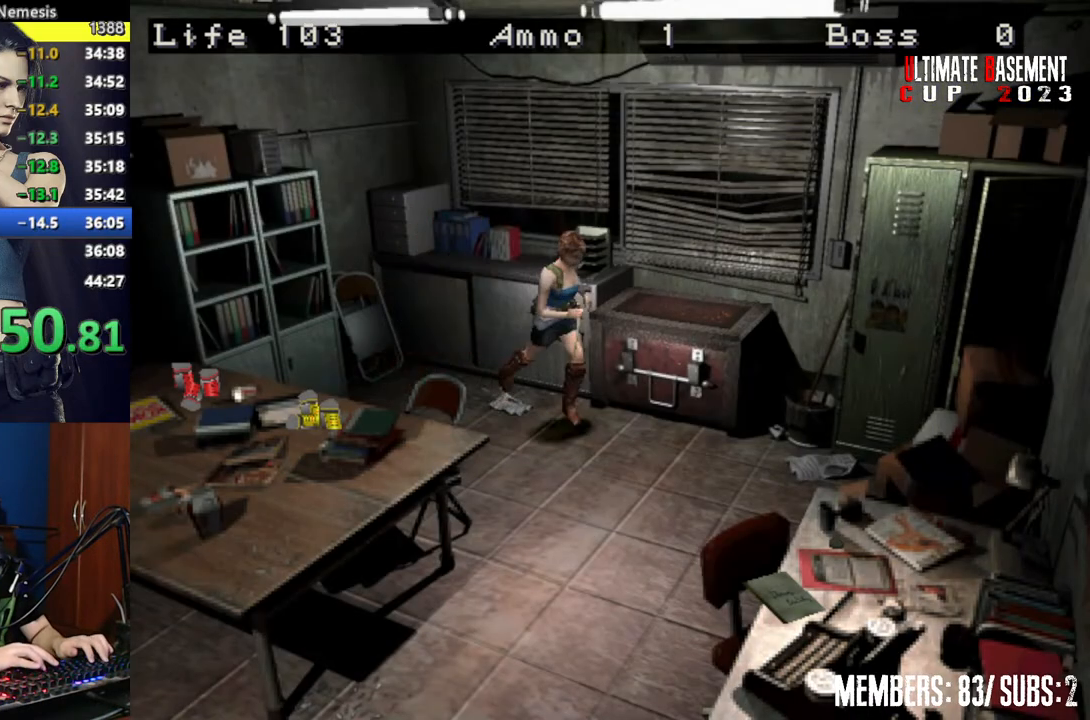
{"keys": ["shift", "w"], "events": [[334, "d", "up"]]}
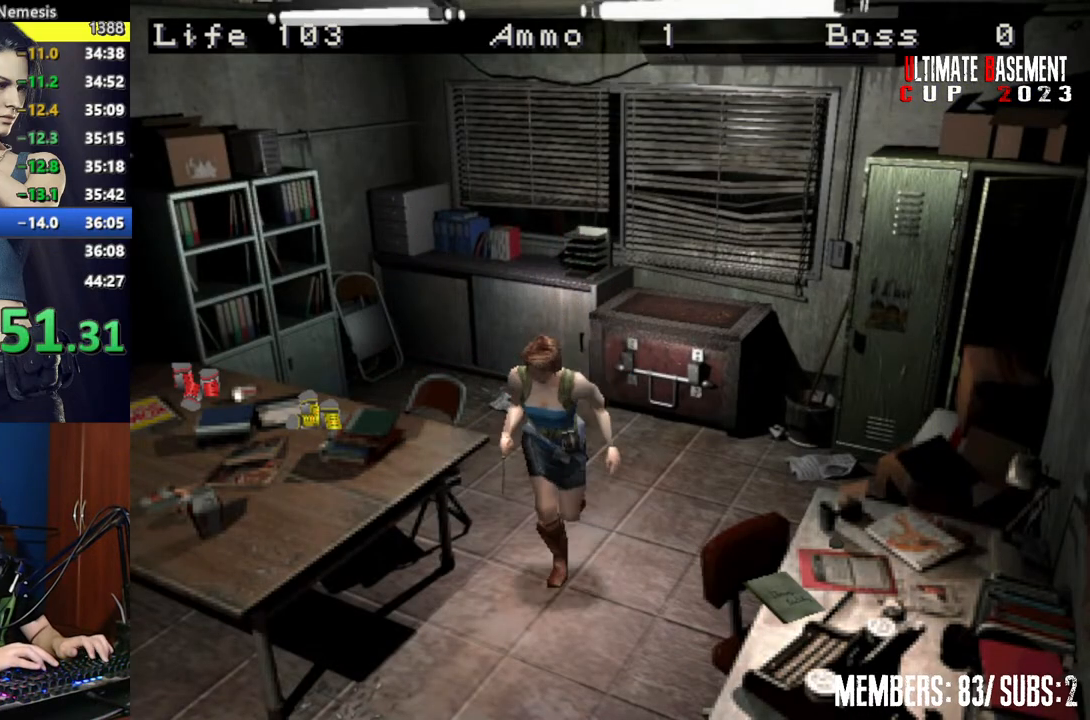
{"keys": ["d", "shift", "w"], "events": [[200, "d", "down"]]}
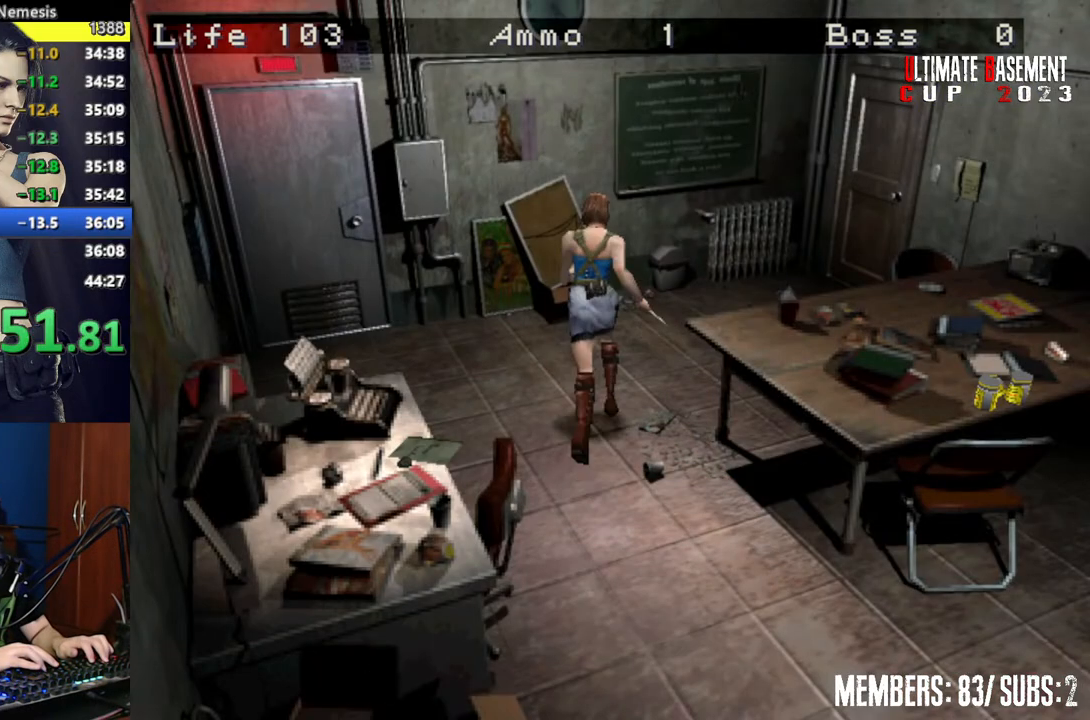
{"keys": ["d", "shift", "w"], "events": [[317, "d", "up"], [500, "d", "down"]]}
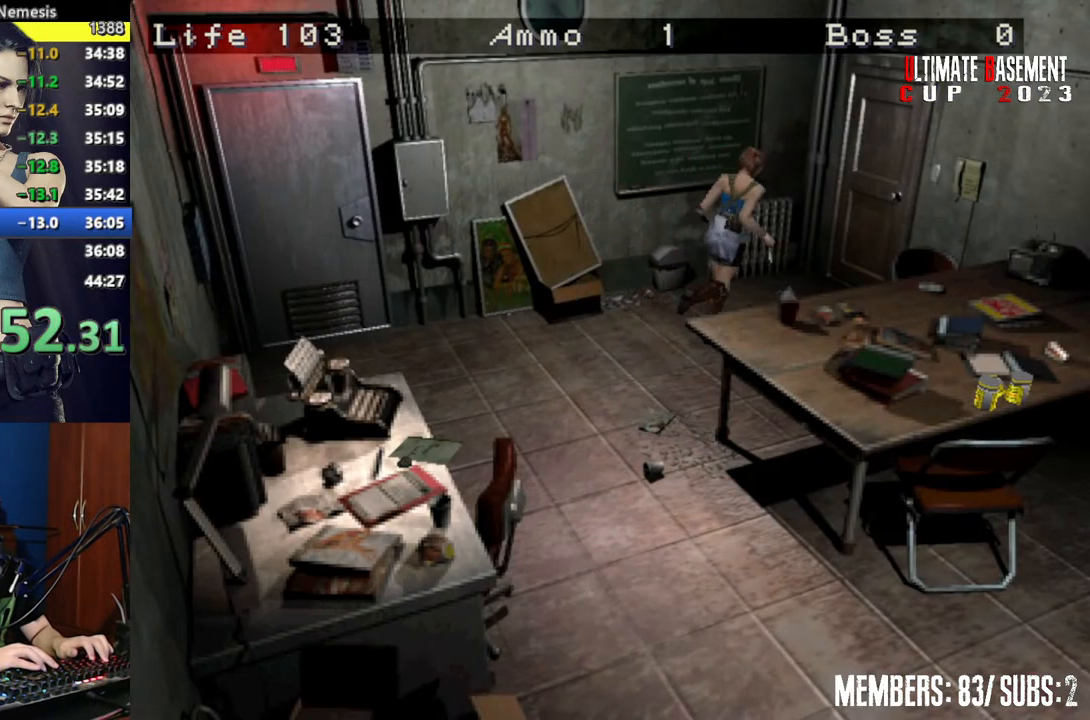
{"keys": ["semicolon", "shift", "w"], "events": [[134, "d", "up"], [134, "semicolon", "down"]]}
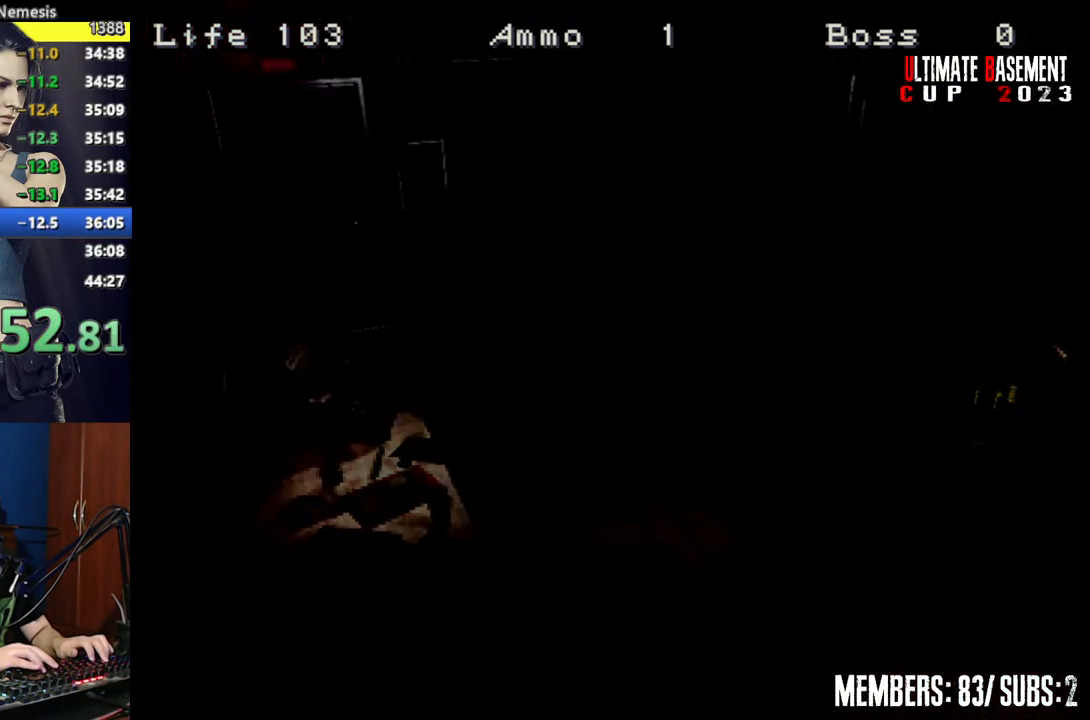
{"keys": ["d", "shift"], "events": [[67, "semicolon", "up"], [100, "d", "down"], [200, "w", "up"]]}
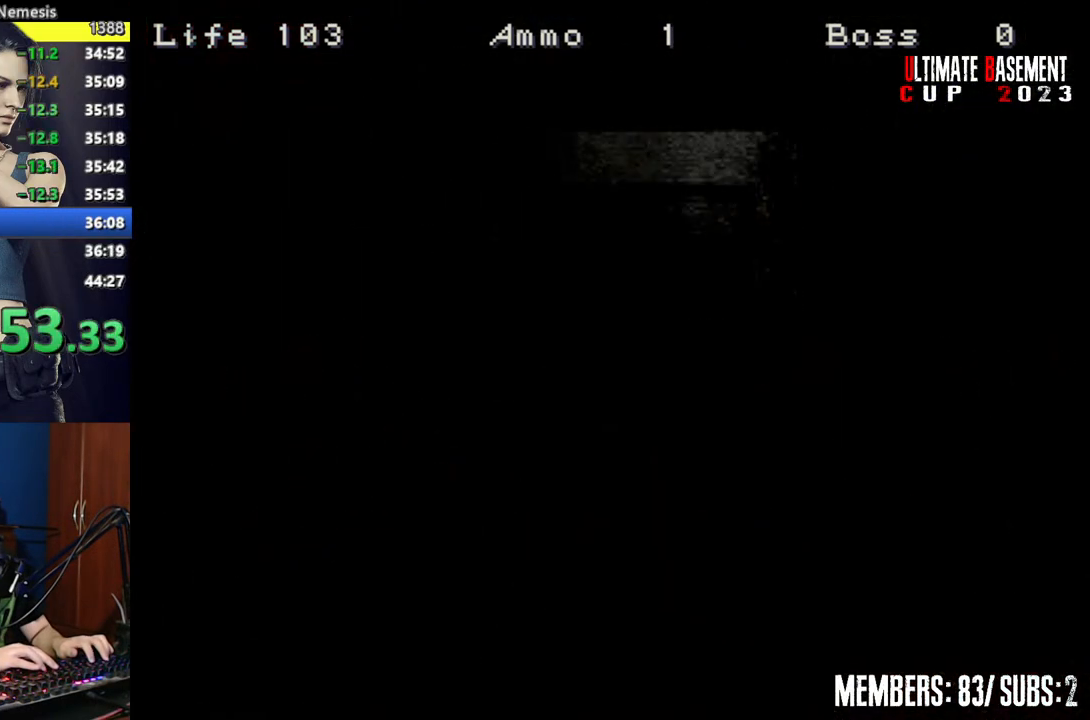
{"keys": ["d", "shift"], "events": []}
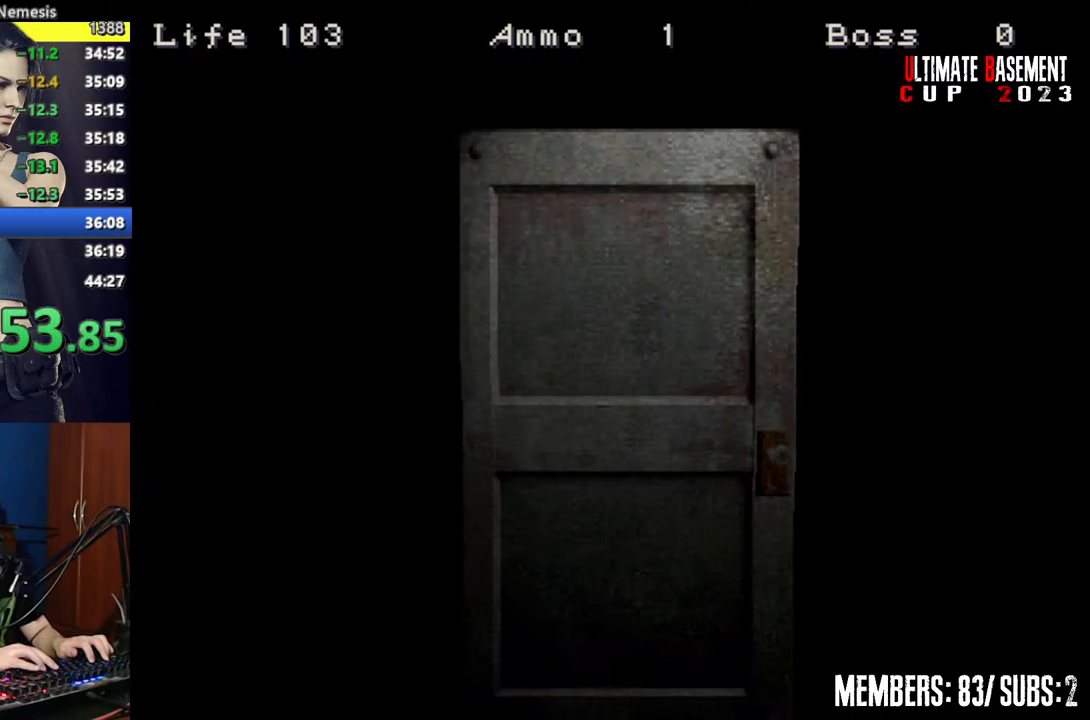
{"keys": ["d", "shift", "w"], "events": [[134, "space", "down"], [284, "space", "up"], [467, "w", "down"]]}
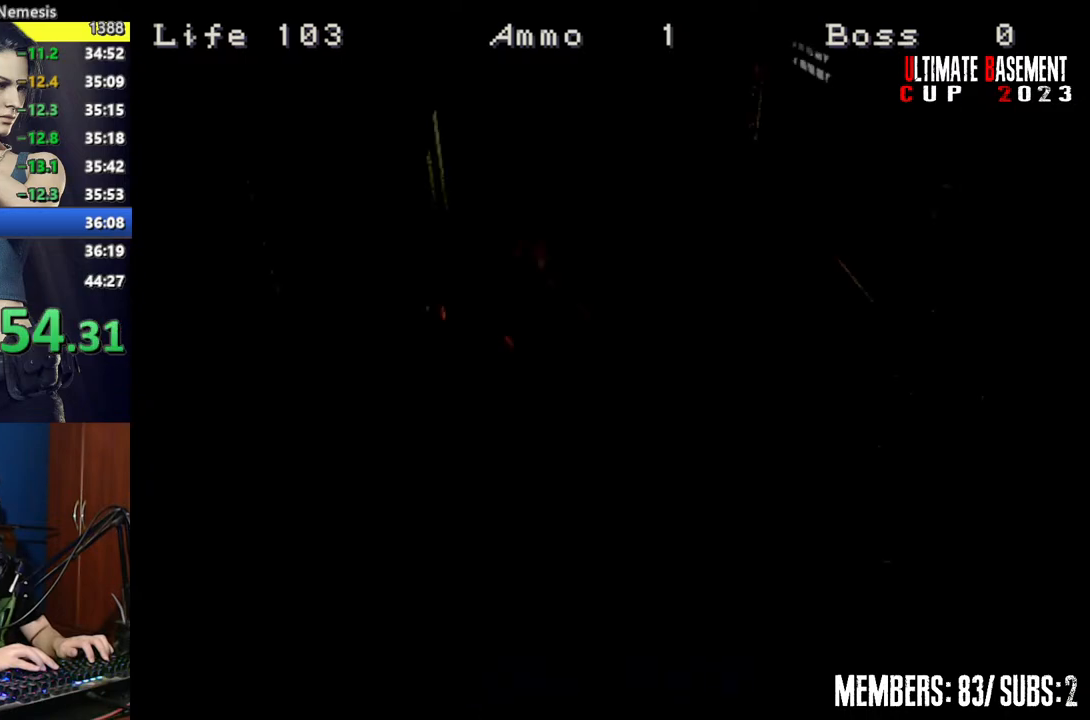
{"keys": ["d", "shift", "w"], "events": []}
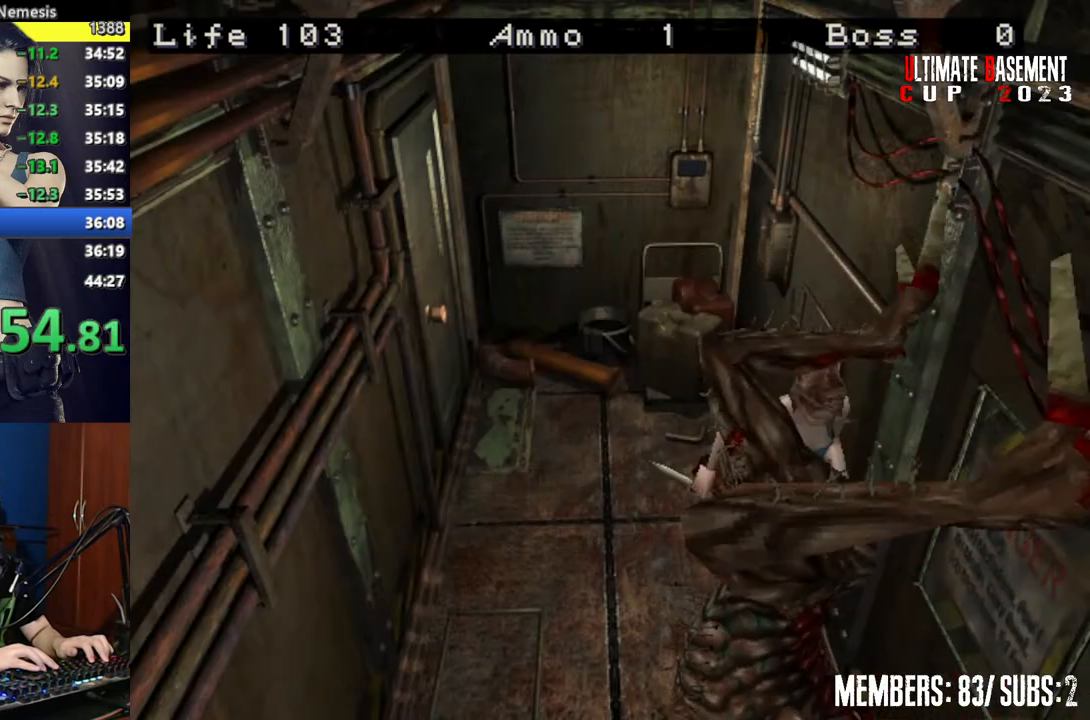
{"keys": ["a", "shift", "w"], "events": [[67, "d", "up"], [267, "a", "down"], [400, "semicolon", "down"], [500, "semicolon", "up"]]}
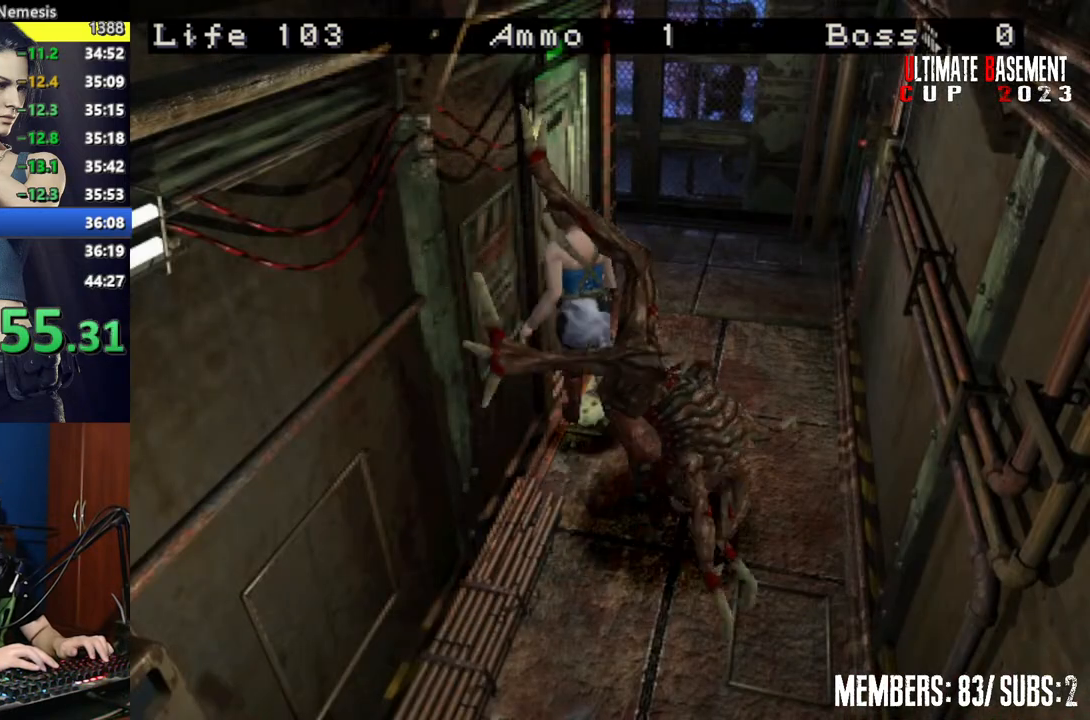
{"keys": ["a", "semicolon", "shift"], "events": [[134, "semicolon", "down"], [184, "semicolon", "up"], [284, "semicolon", "down"], [334, "semicolon", "up"], [367, "w", "up"], [467, "semicolon", "down"]]}
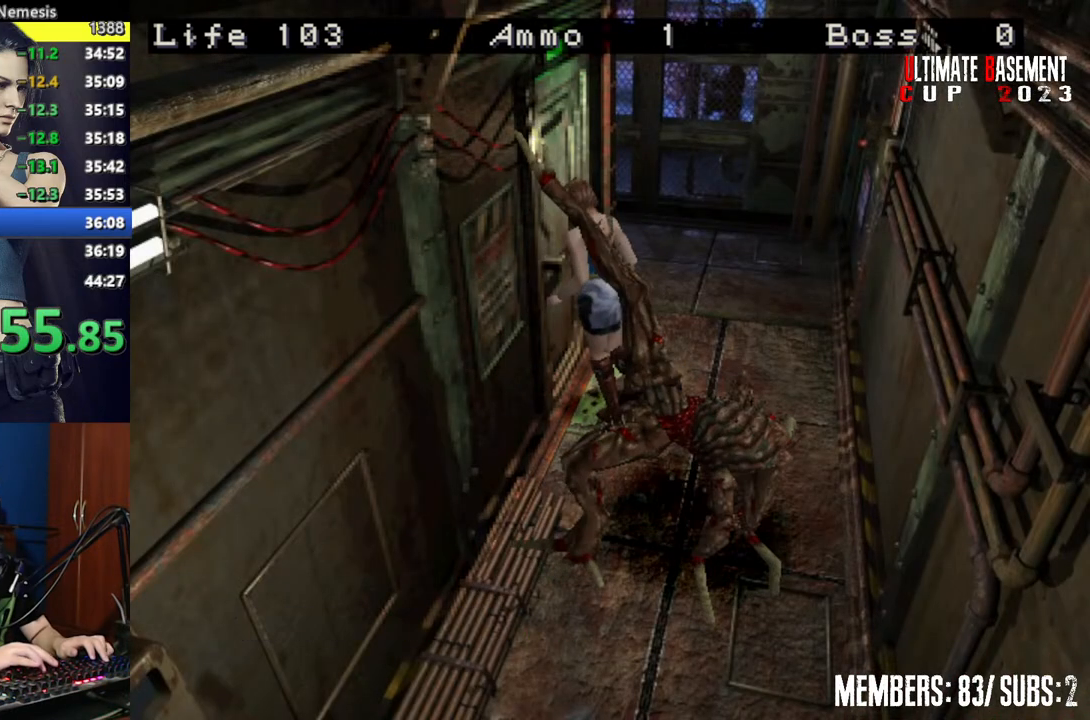
{"keys": ["shift", "w"], "events": [[17, "semicolon", "up"], [100, "semicolon", "down"], [200, "a", "up"], [200, "semicolon", "up"], [484, "w", "down"]]}
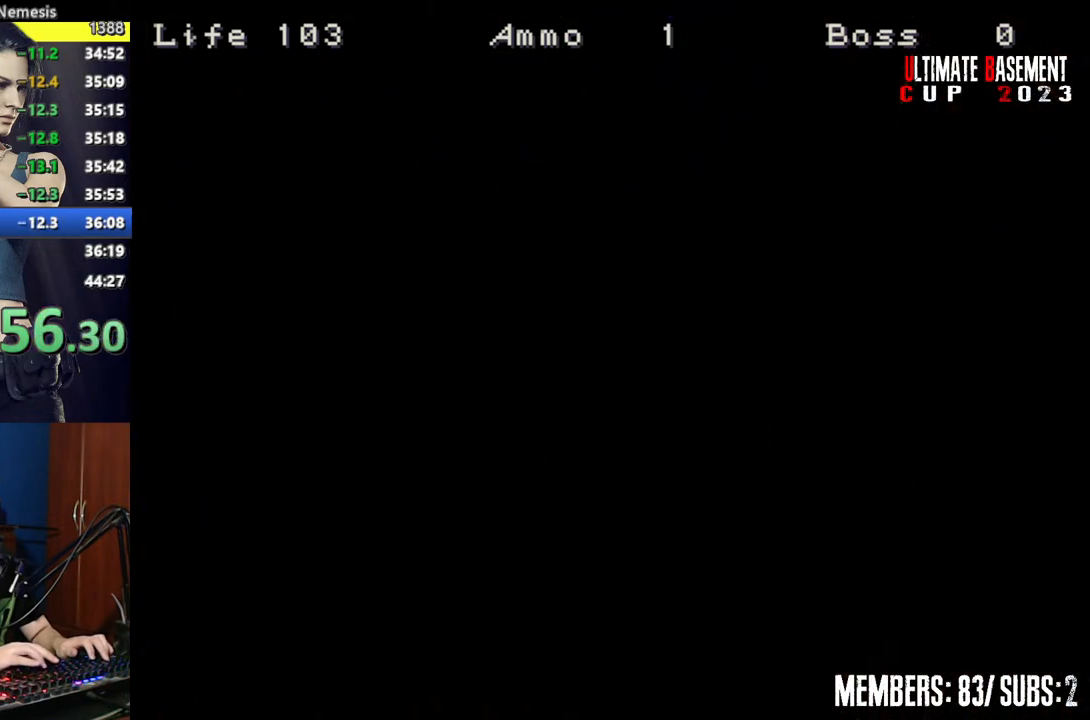
{"keys": ["shift", "w"], "events": []}
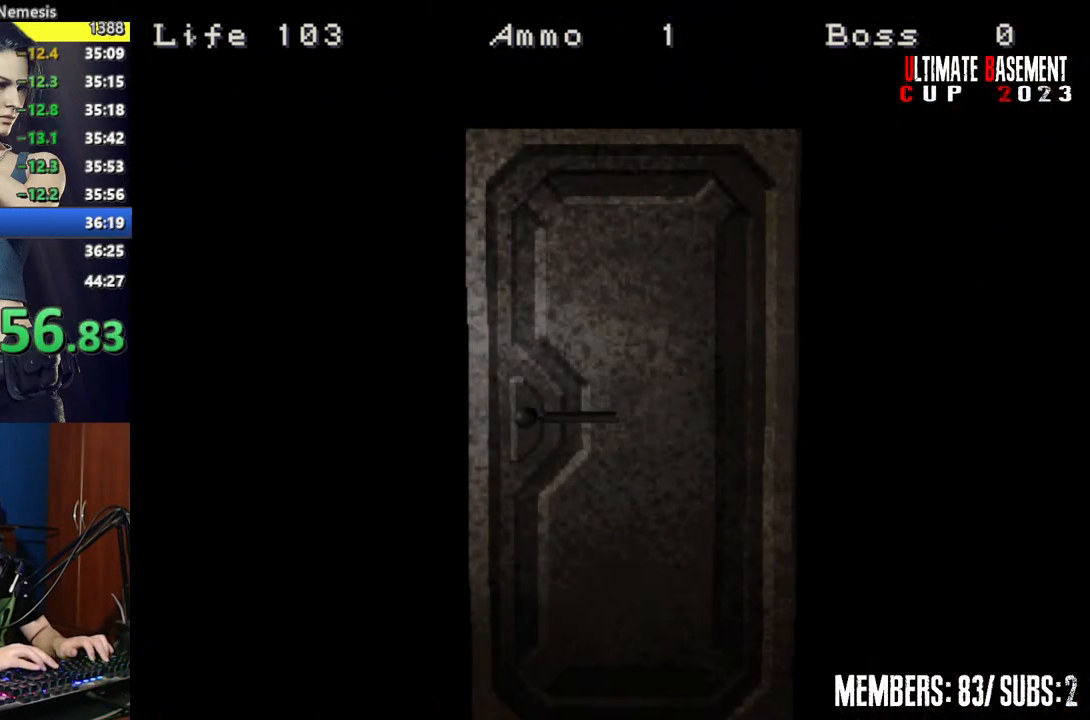
{"keys": ["shift", "space", "w"], "events": [[467, "space", "down"]]}
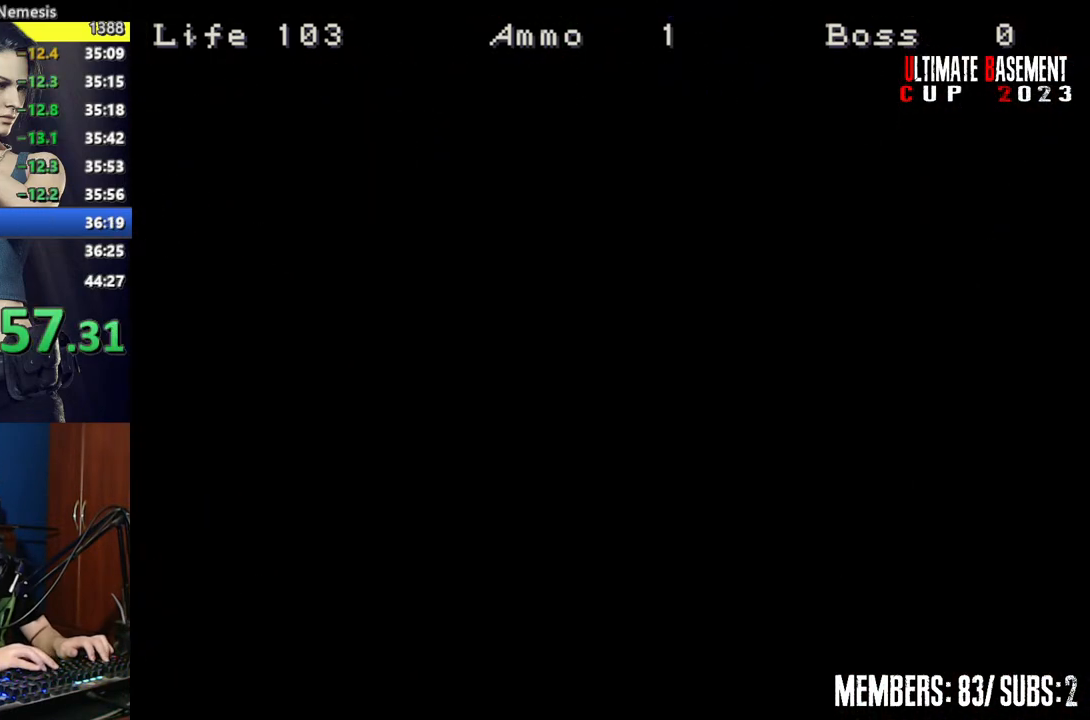
{"keys": ["shift", "w"], "events": [[67, "space", "up"], [334, "a", "down"], [484, "a", "up"]]}
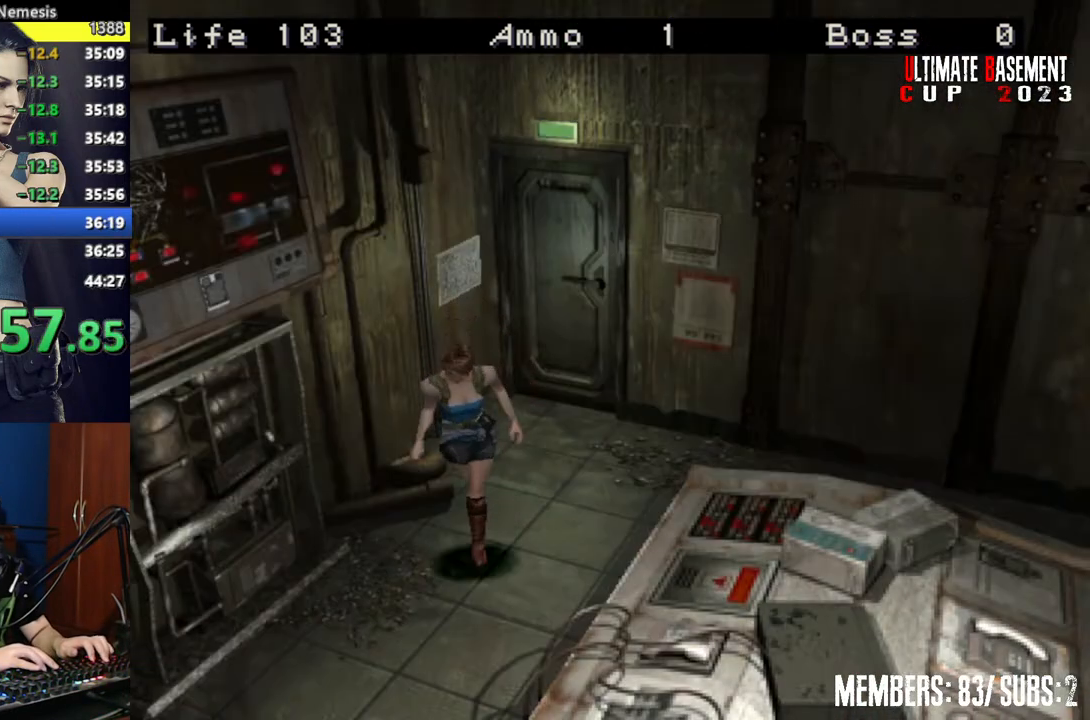
{"keys": ["shift", "w"], "events": [[267, "a", "down"], [367, "semicolon", "down"], [400, "semicolon", "up"], [450, "a", "up"]]}
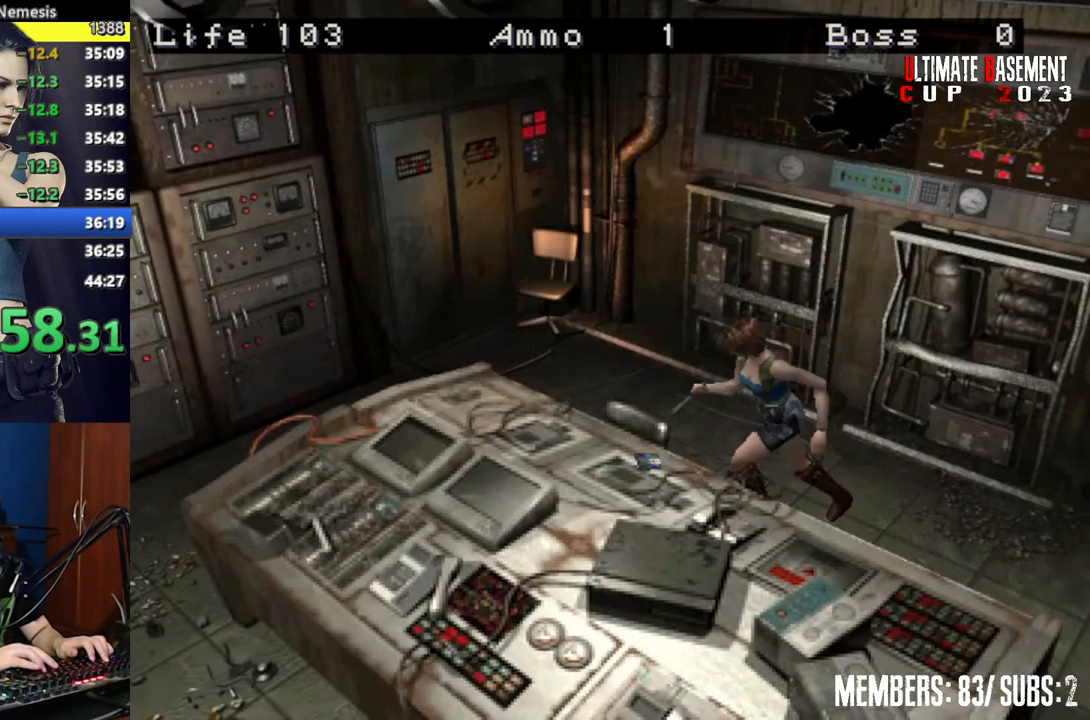
{"keys": ["shift"], "events": [[50, "semicolon", "down"], [100, "a", "down"], [100, "semicolon", "up"], [184, "semicolon", "down"], [184, "w", "up"], [234, "a", "up"], [234, "semicolon", "up"]]}
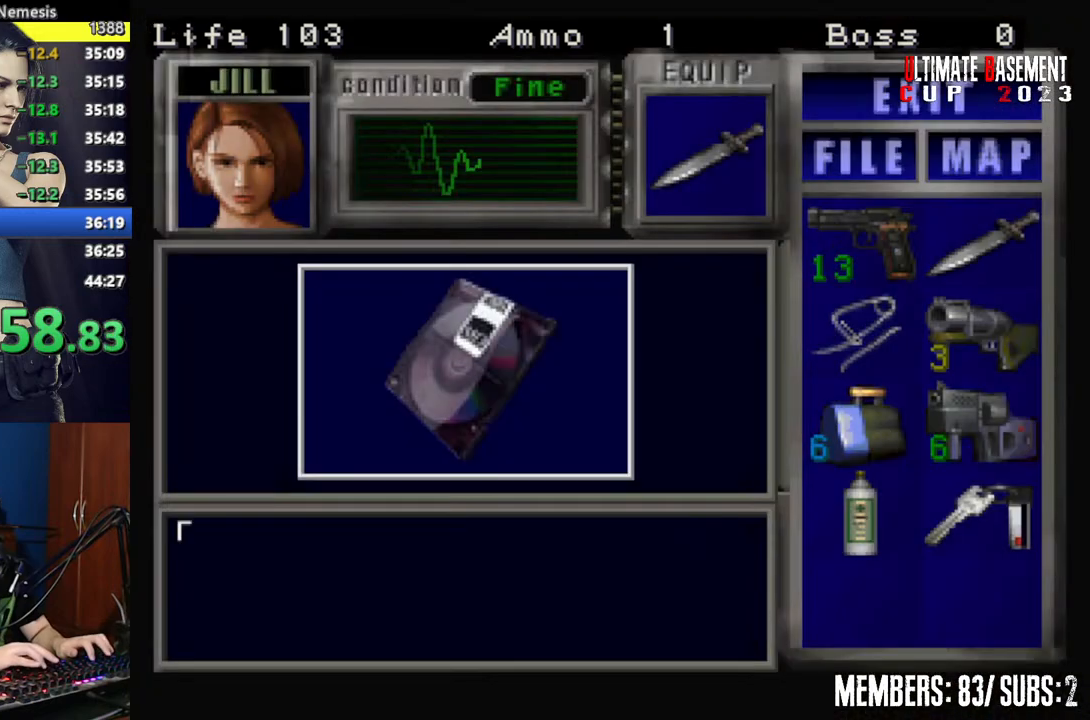
{"keys": ["shift"], "events": [[300, "q", "down"], [384, "semicolon", "down"], [434, "q", "up"], [434, "semicolon", "up"]]}
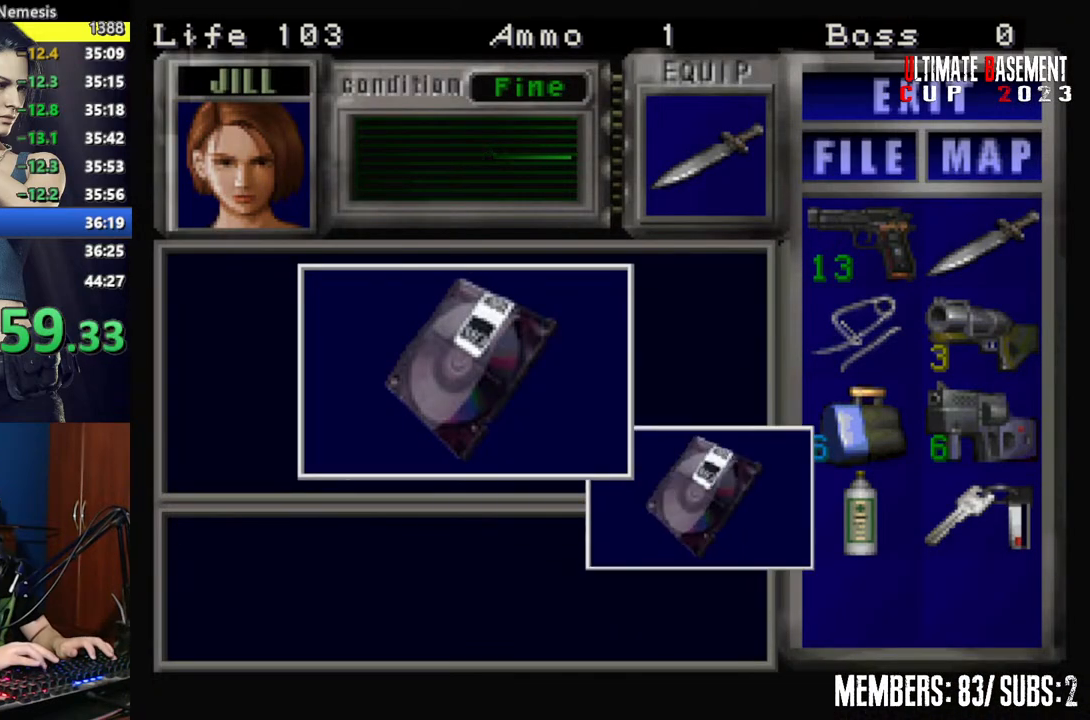
{"keys": ["s"], "events": [[217, "semicolon", "down"], [267, "semicolon", "up"], [317, "shift", "up"], [400, "s", "down"]]}
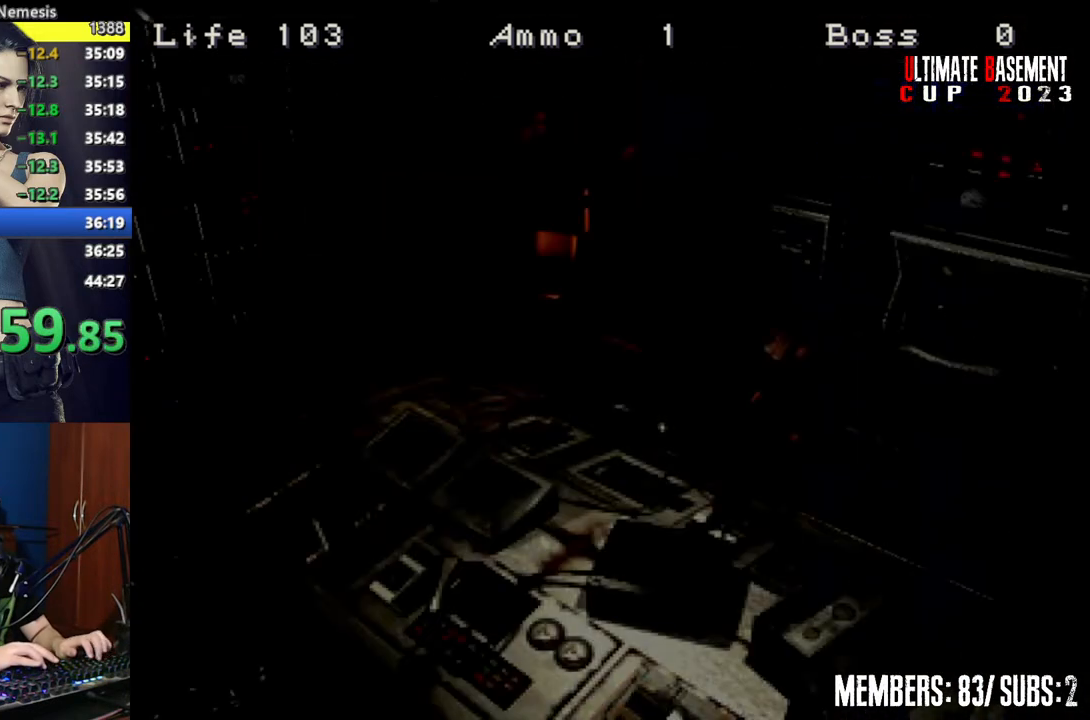
{"keys": ["d", "shift", "w"], "events": [[50, "shift", "down"], [134, "s", "up"], [234, "d", "down"], [284, "w", "down"]]}
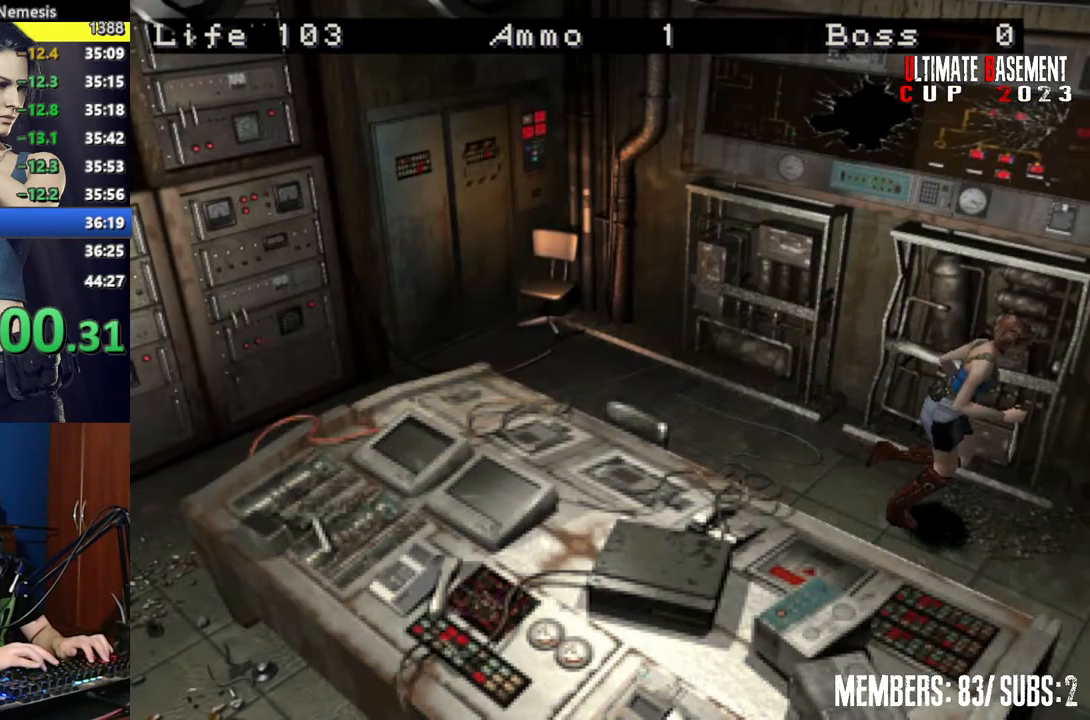
{"keys": ["semicolon", "shift", "w"], "events": [[117, "d", "up"], [350, "semicolon", "down"]]}
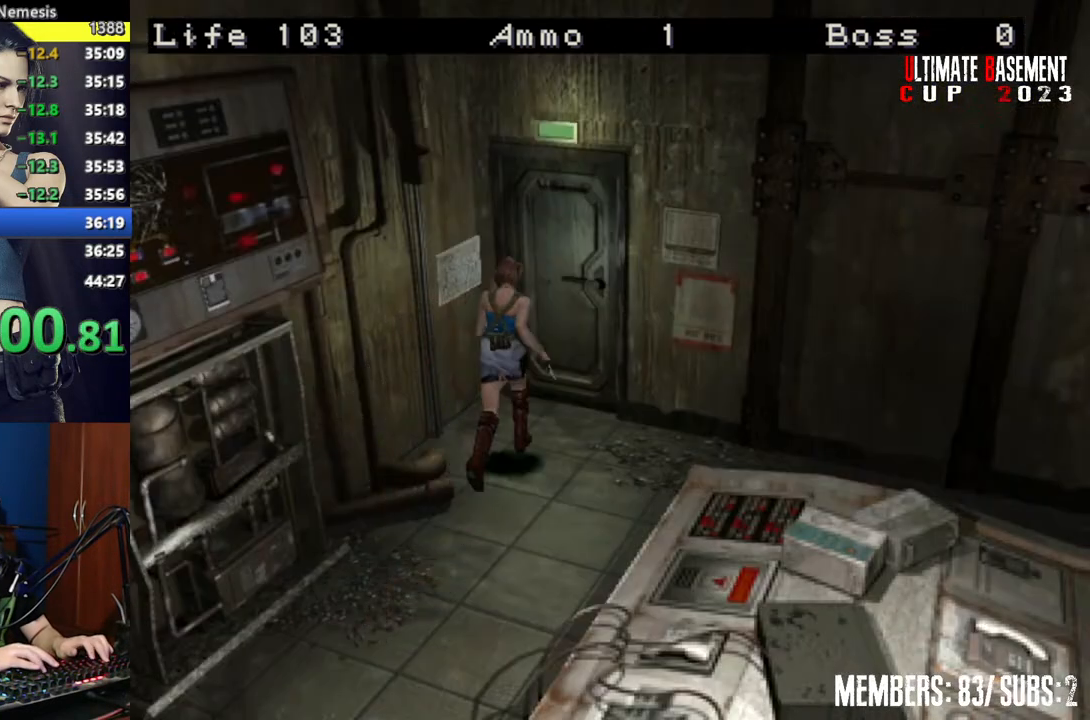
{"keys": ["shift"], "events": [[450, "semicolon", "up"], [450, "w", "up"]]}
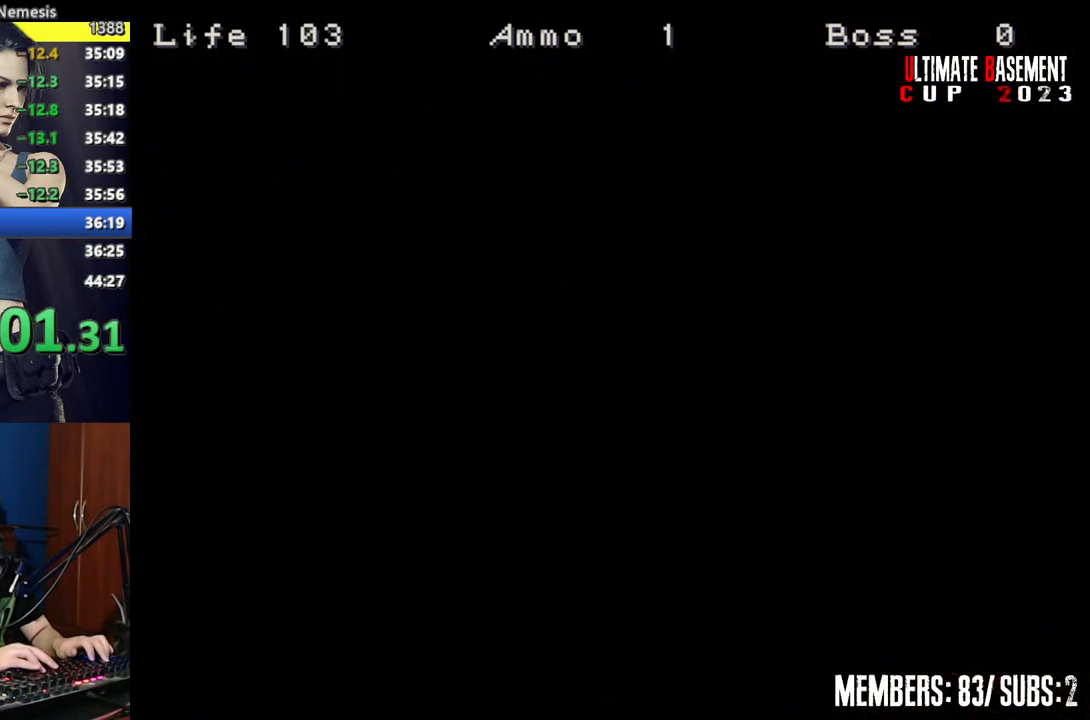
{"keys": ["s"], "events": [[134, "shift", "up"], [234, "s", "down"]]}
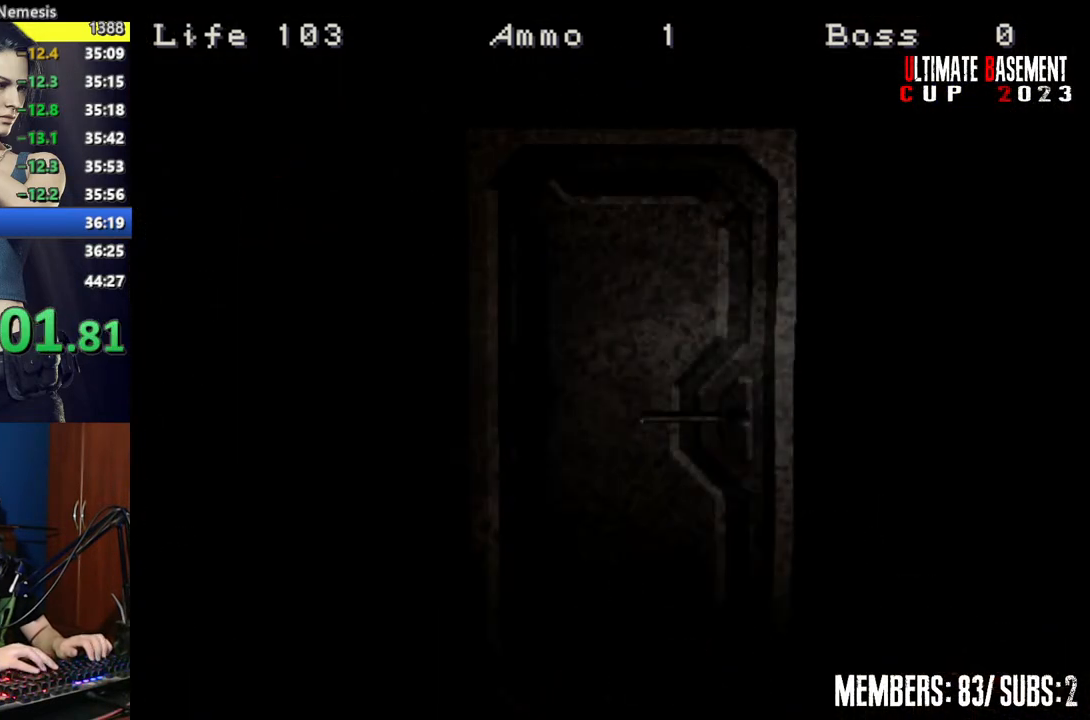
{"keys": ["s"], "events": []}
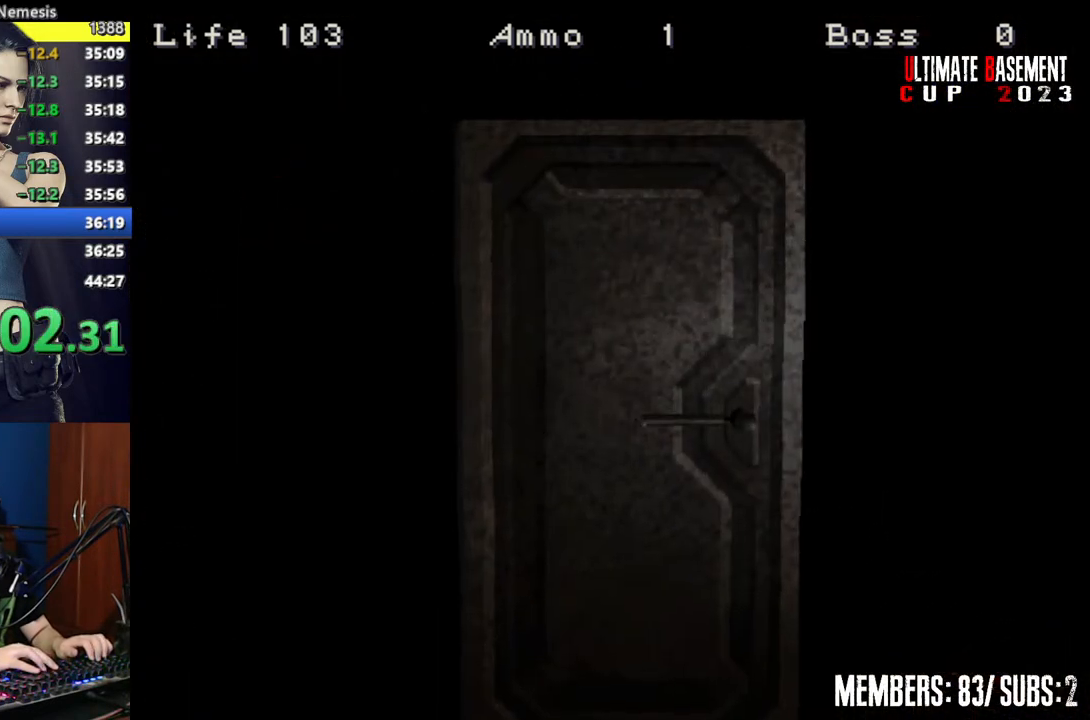
{"keys": ["s", "semicolon", "shift"], "events": [[34, "space", "down"], [167, "space", "up"], [317, "shift", "down"], [500, "semicolon", "down"]]}
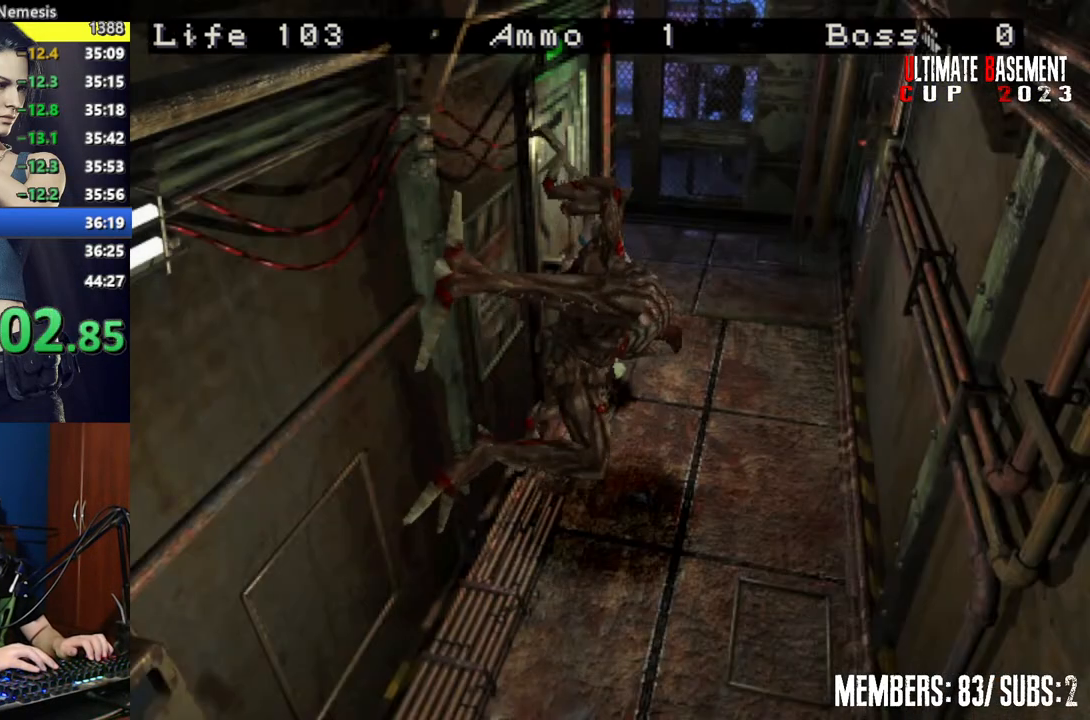
{"keys": ["shift"], "events": [[234, "s", "up"], [234, "semicolon", "up"], [367, "space", "down"], [417, "space", "up"]]}